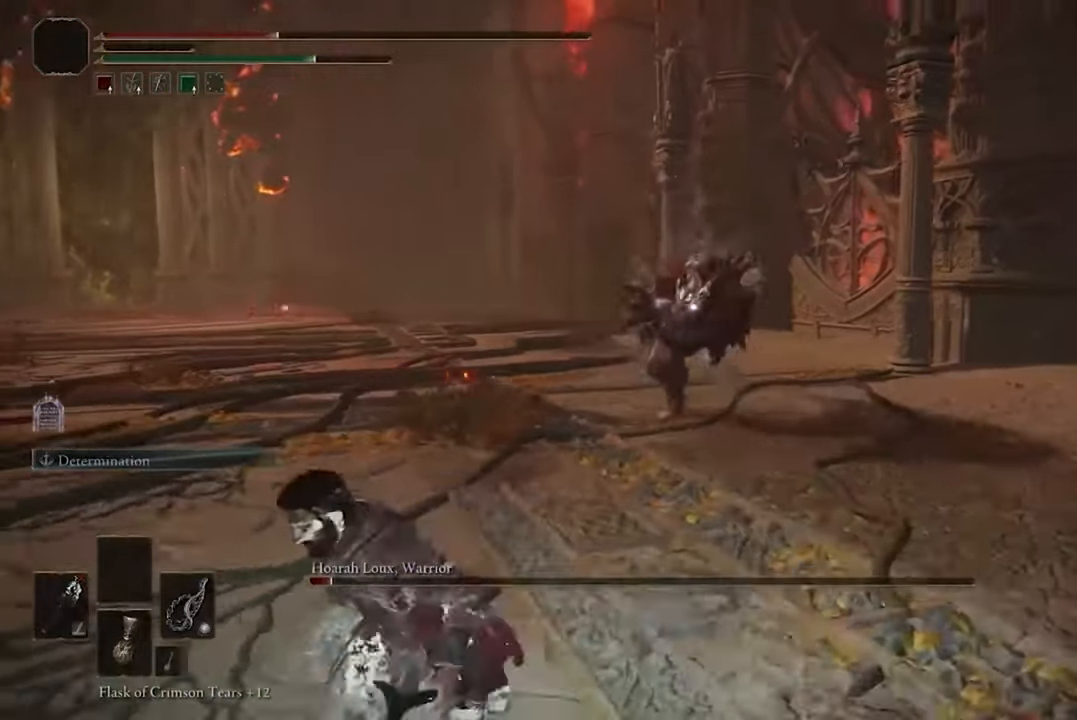
Gameplay with a controller (Xbox layout); each line is a JSON object with the inputs held at the frame after it. "events" lists button and stick changes between this image and that frame as [ms after this image, input, new state], when the widget could be followed in between.
{"buttons": [], "left_stick": "down-left", "right_stick": "center", "events": [[467, "B", "up"]]}
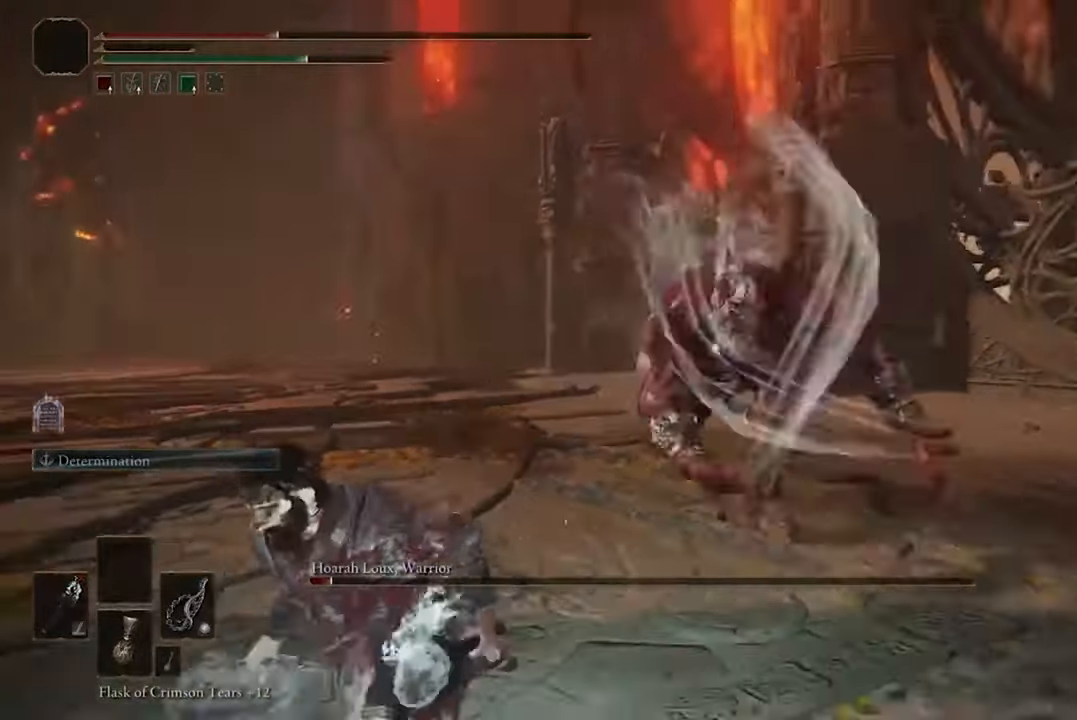
{"buttons": ["R1"], "left_stick": "center", "right_stick": "center", "events": [[67, "B", "down"], [200, "B", "up"], [400, "left_stick", "center"], [500, "R1", "down"]]}
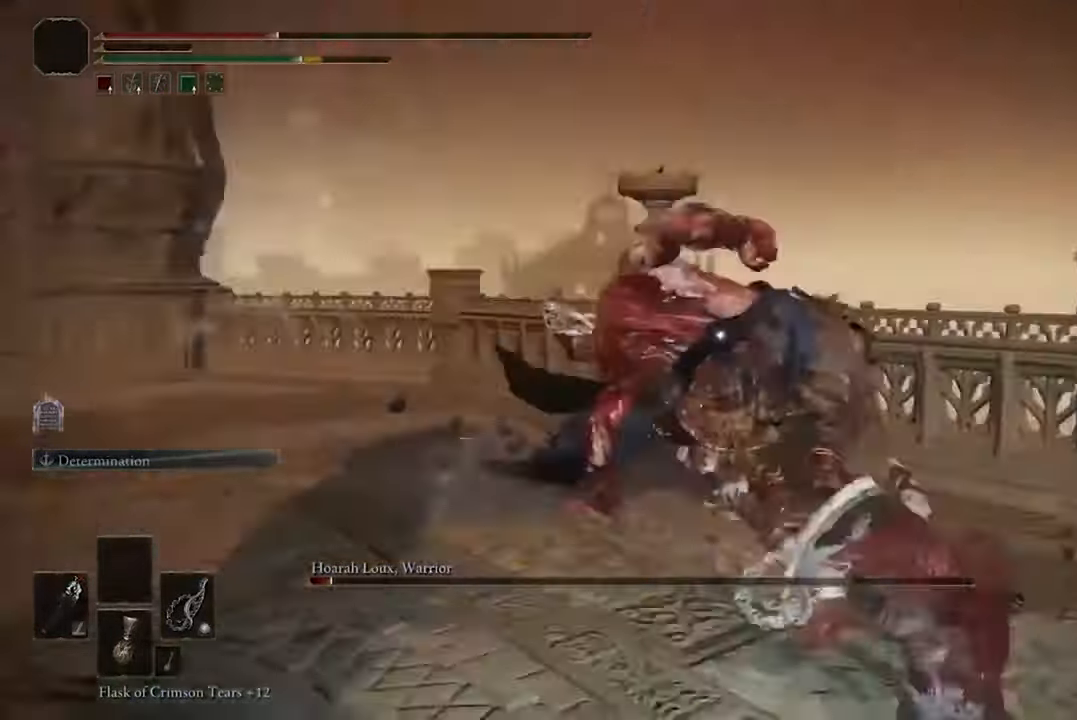
{"buttons": ["R1"], "left_stick": "center", "right_stick": "center", "events": [[134, "R1", "up"], [433, "R1", "down"]]}
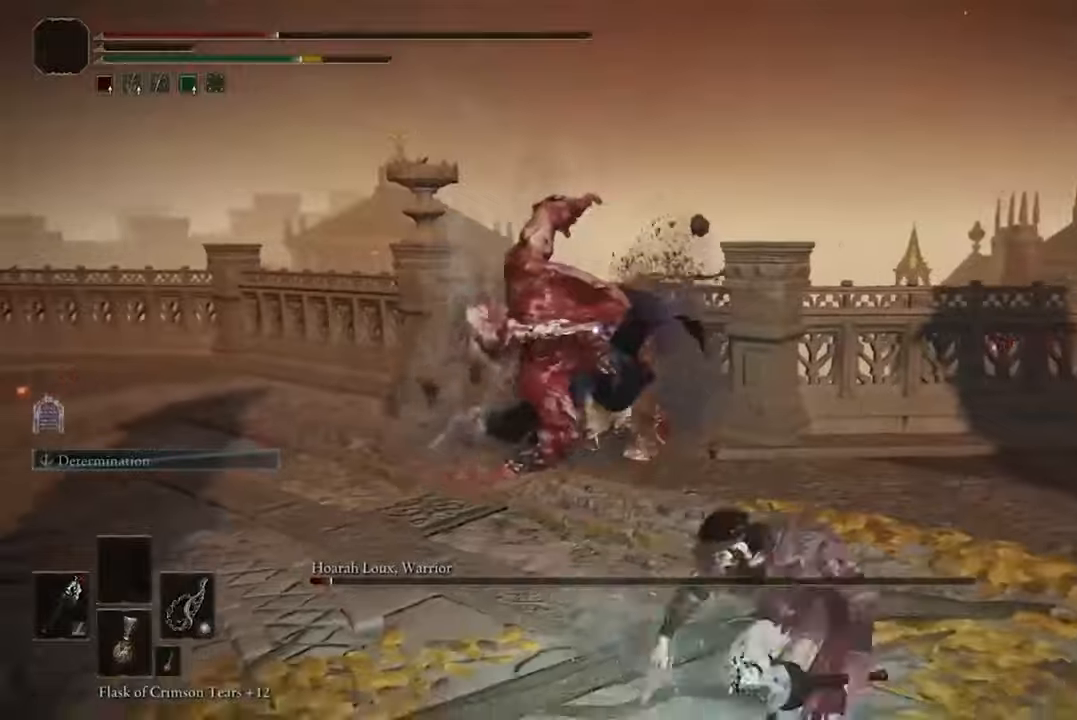
{"buttons": [], "left_stick": "center", "right_stick": "center", "events": [[66, "R1", "up"]]}
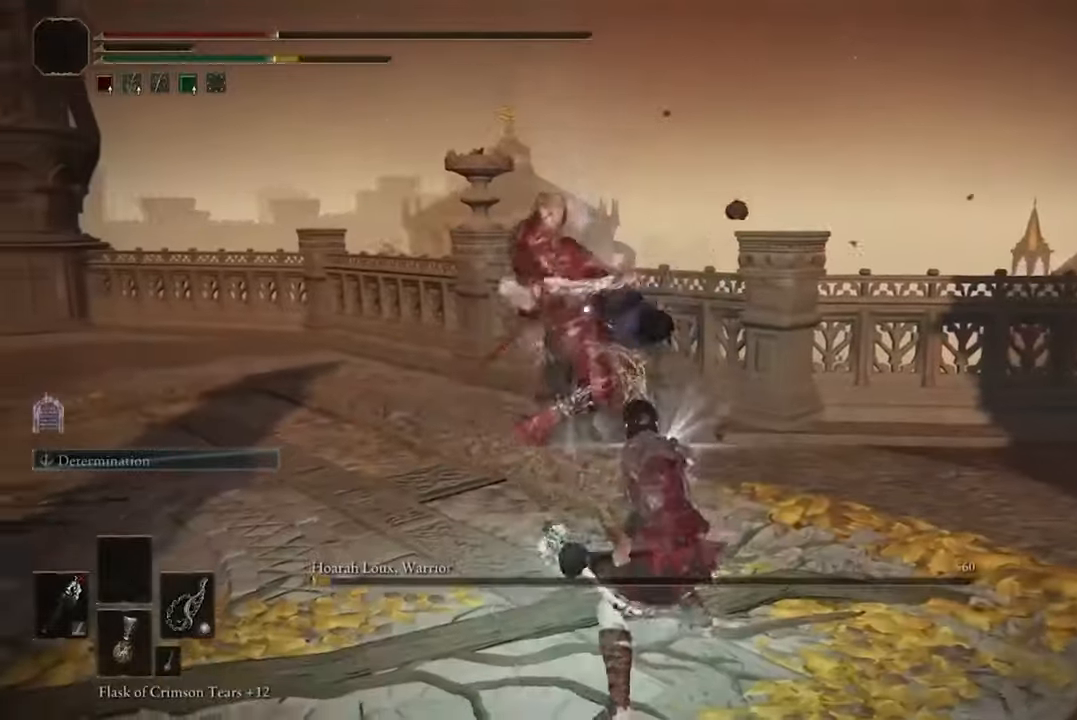
{"buttons": ["B"], "left_stick": "down", "right_stick": "center", "events": [[233, "left_stick", "down"], [433, "B", "down"]]}
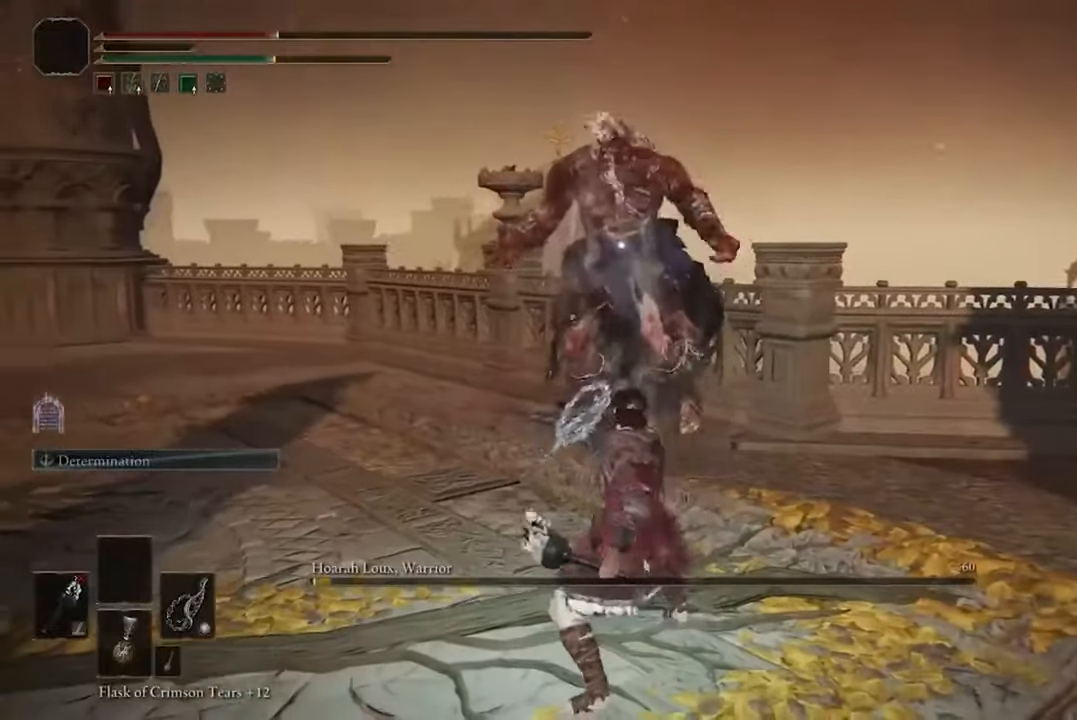
{"buttons": ["B"], "left_stick": "down", "right_stick": "center", "events": []}
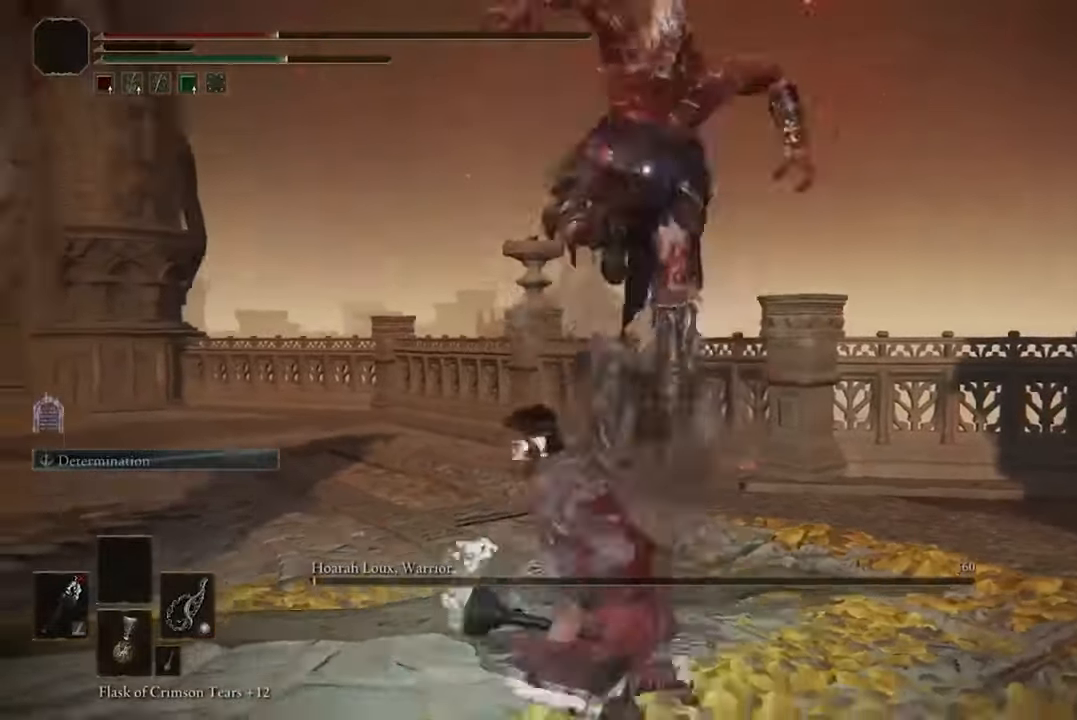
{"buttons": ["B"], "left_stick": "down-left", "right_stick": "center", "events": [[500, "left_stick", "down-left"]]}
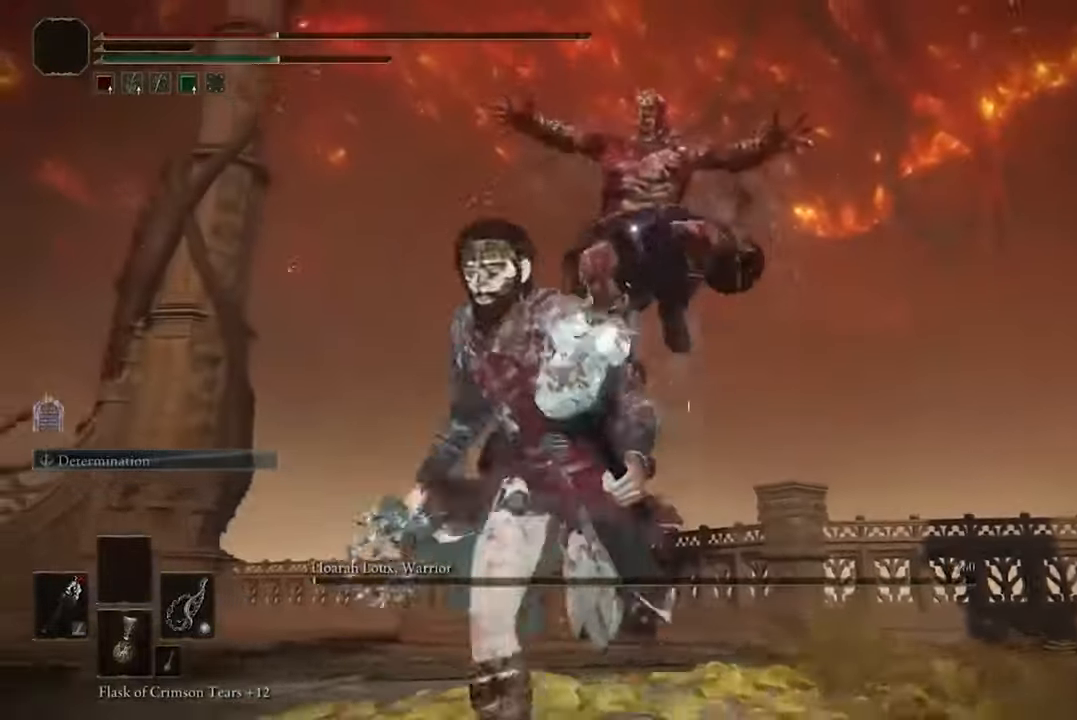
{"buttons": [], "left_stick": "down-left", "right_stick": "center"}
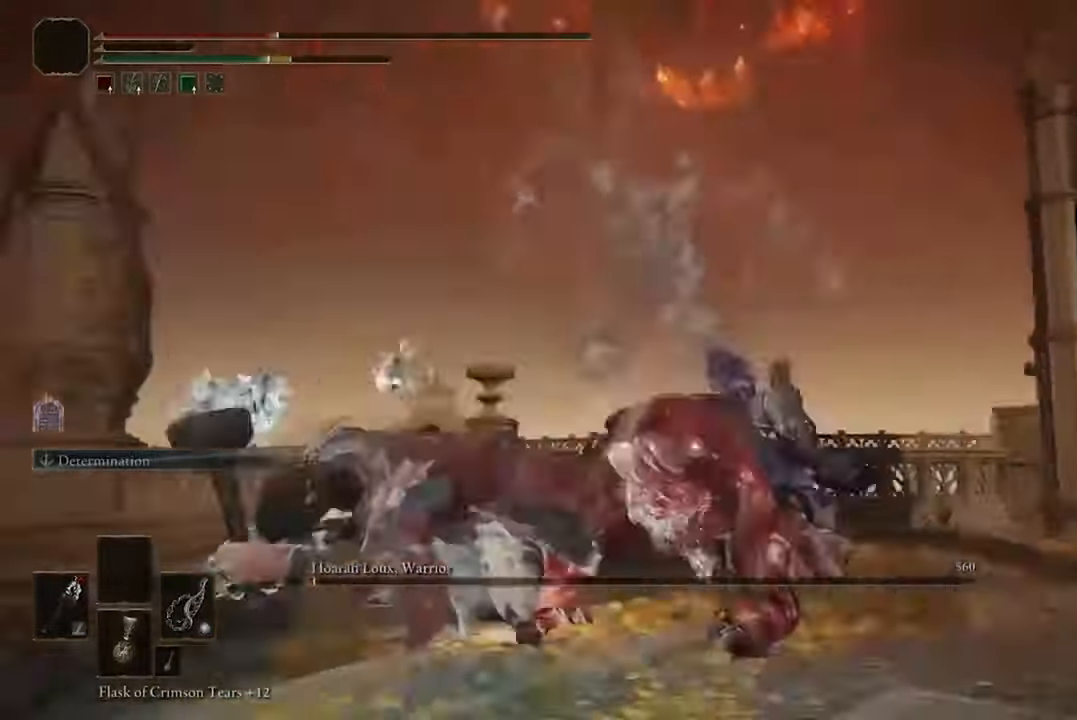
{"buttons": ["B"], "left_stick": "down-left", "right_stick": "center", "events": [[100, "left_stick", "center"], [333, "left_stick", "up-left"], [366, "B", "down"], [466, "left_stick", "down-left"]]}
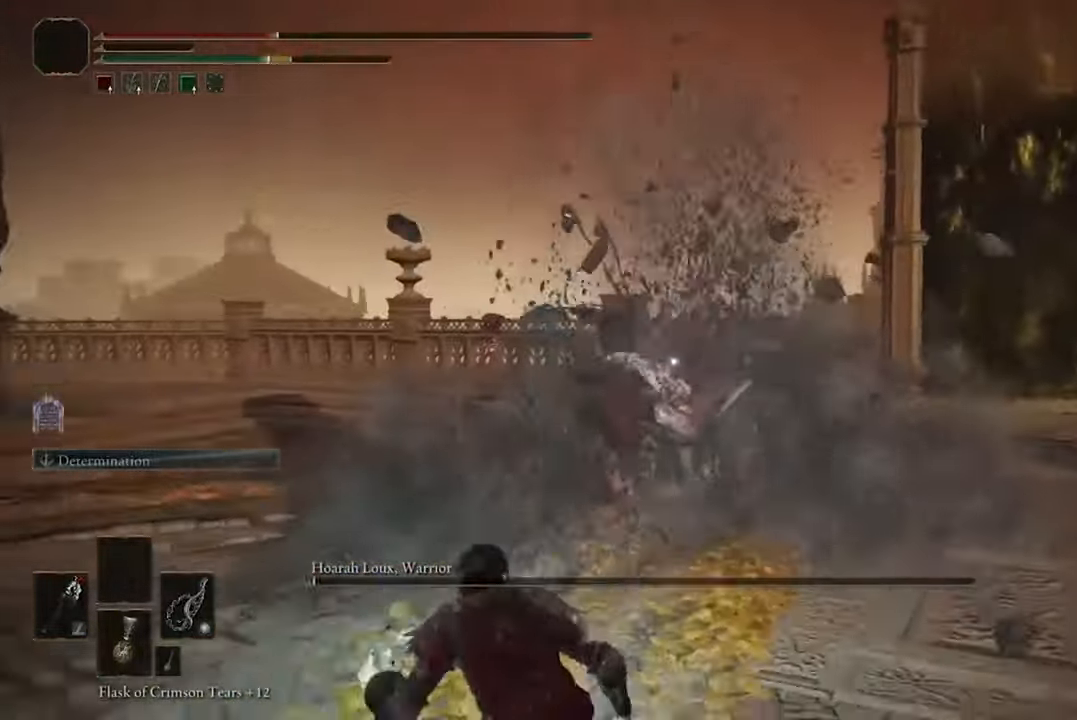
{"buttons": ["B"], "left_stick": "down-left", "right_stick": "center", "events": []}
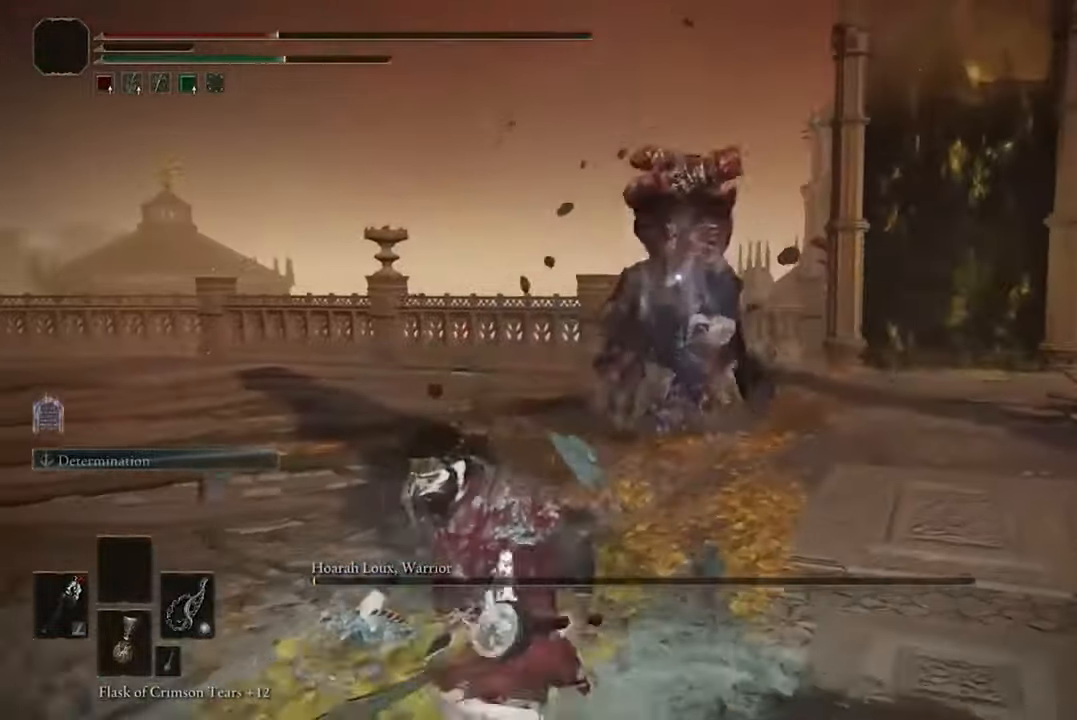
{"buttons": ["B"], "left_stick": "down-left", "right_stick": "center", "events": []}
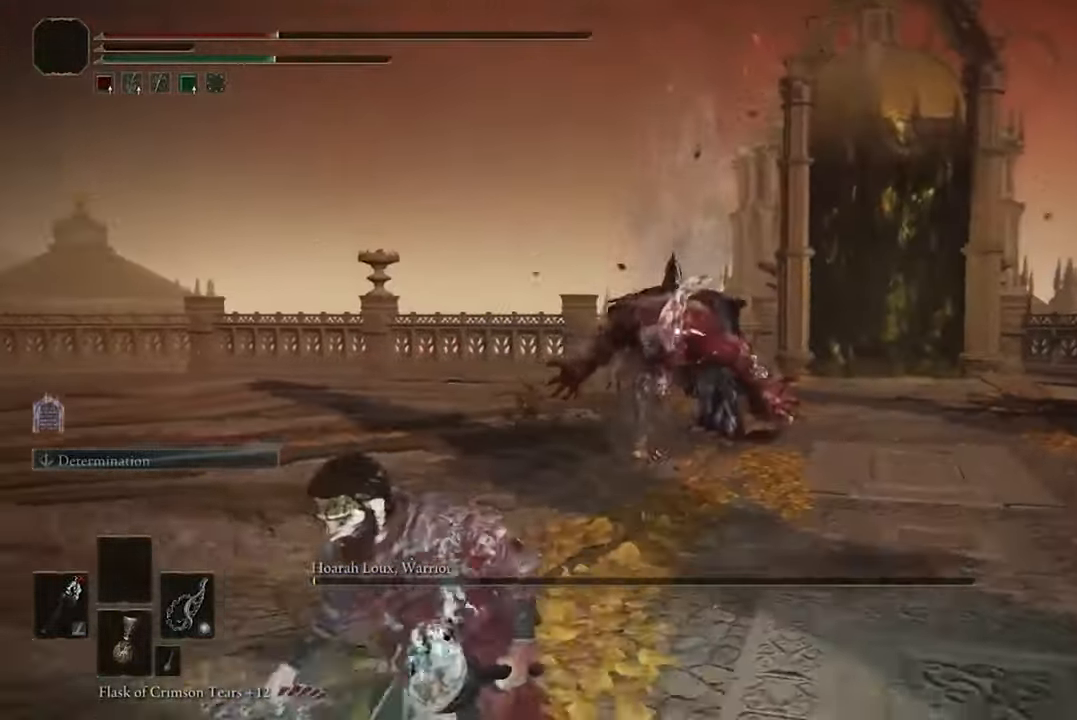
{"buttons": [], "left_stick": "down-left", "right_stick": "center", "events": [[466, "B", "up"]]}
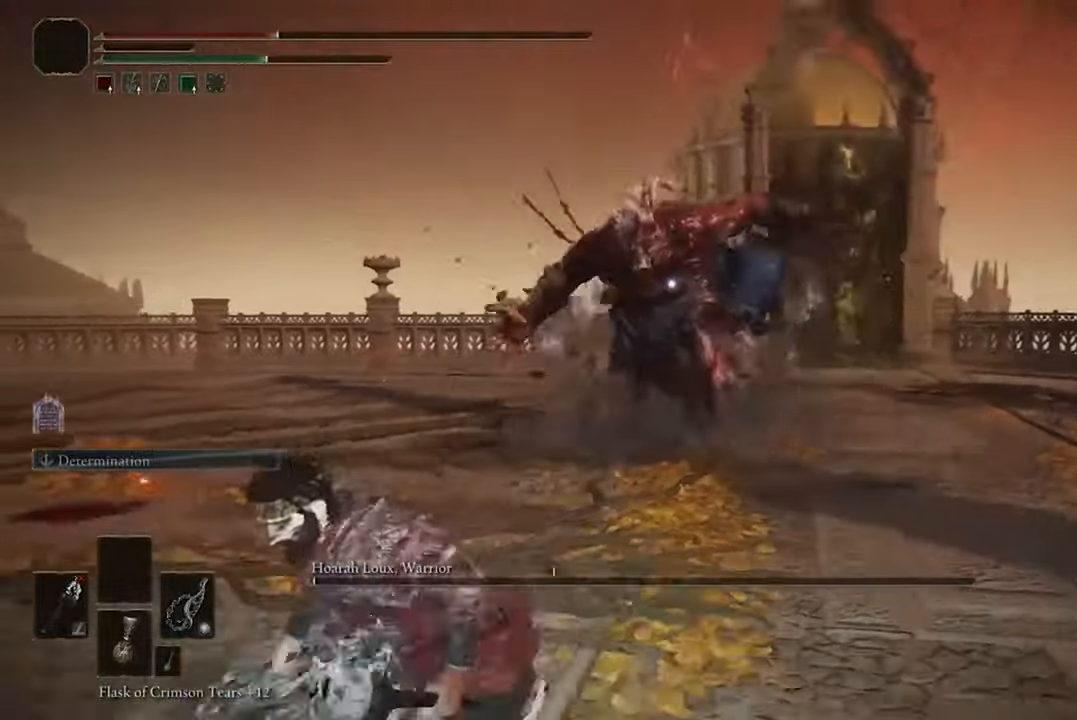
{"buttons": [], "left_stick": "center", "right_stick": "center", "events": [[66, "B", "down"], [233, "B", "up"], [500, "left_stick", "center"]]}
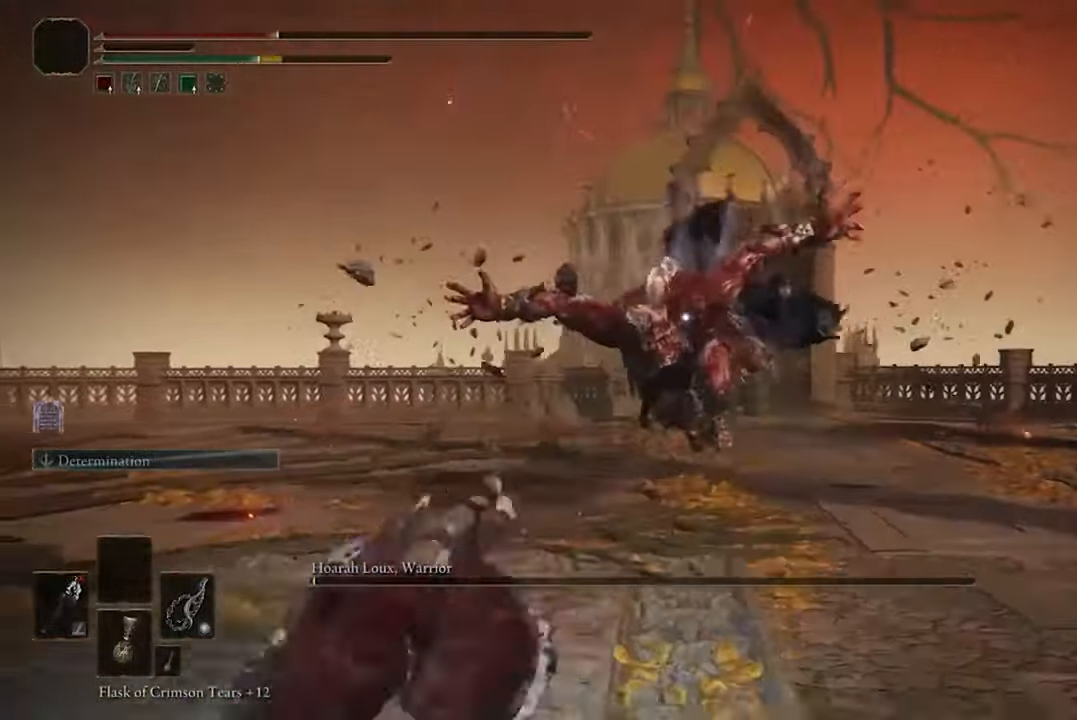
{"buttons": [], "left_stick": "center", "right_stick": "center", "events": [[333, "R1", "down"], [467, "R1", "up"]]}
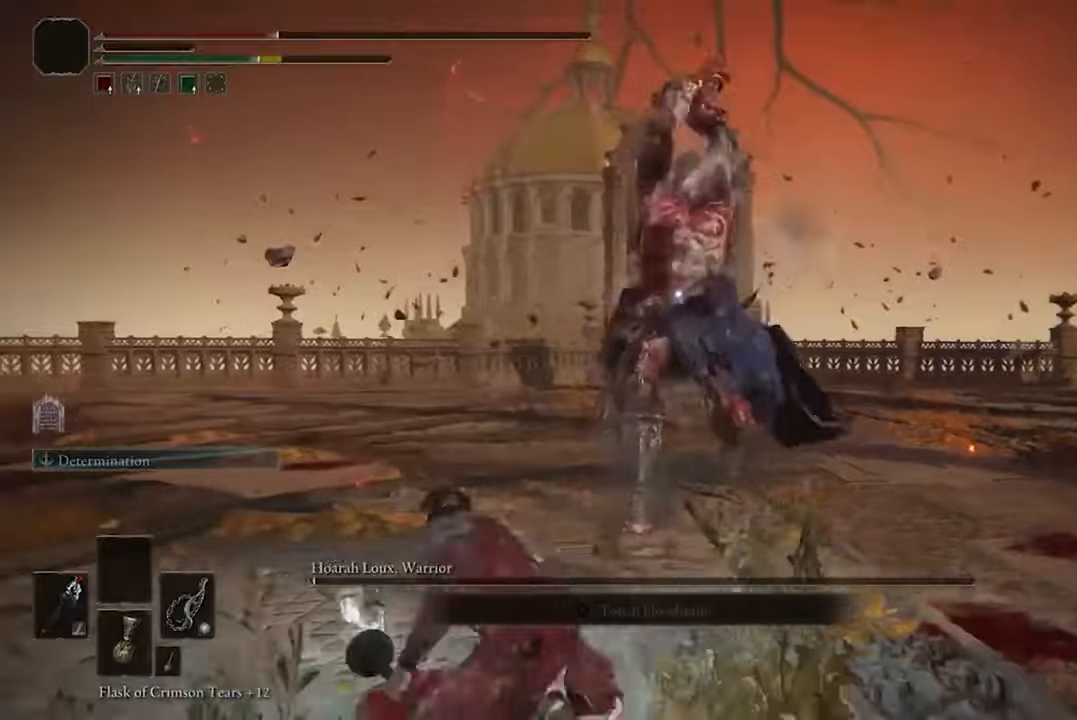
{"buttons": [], "left_stick": "up", "right_stick": "center", "events": [[367, "left_stick", "up"]]}
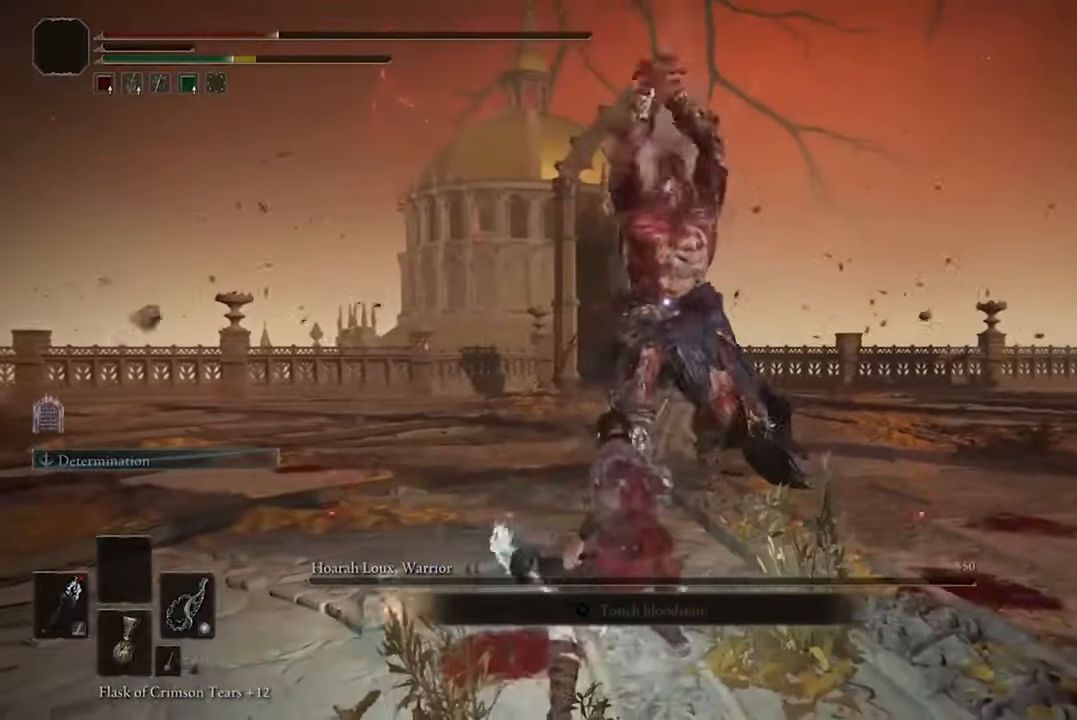
{"buttons": [], "left_stick": "up", "right_stick": "center", "events": [[400, "left_stick", "center"], [467, "left_stick", "up"]]}
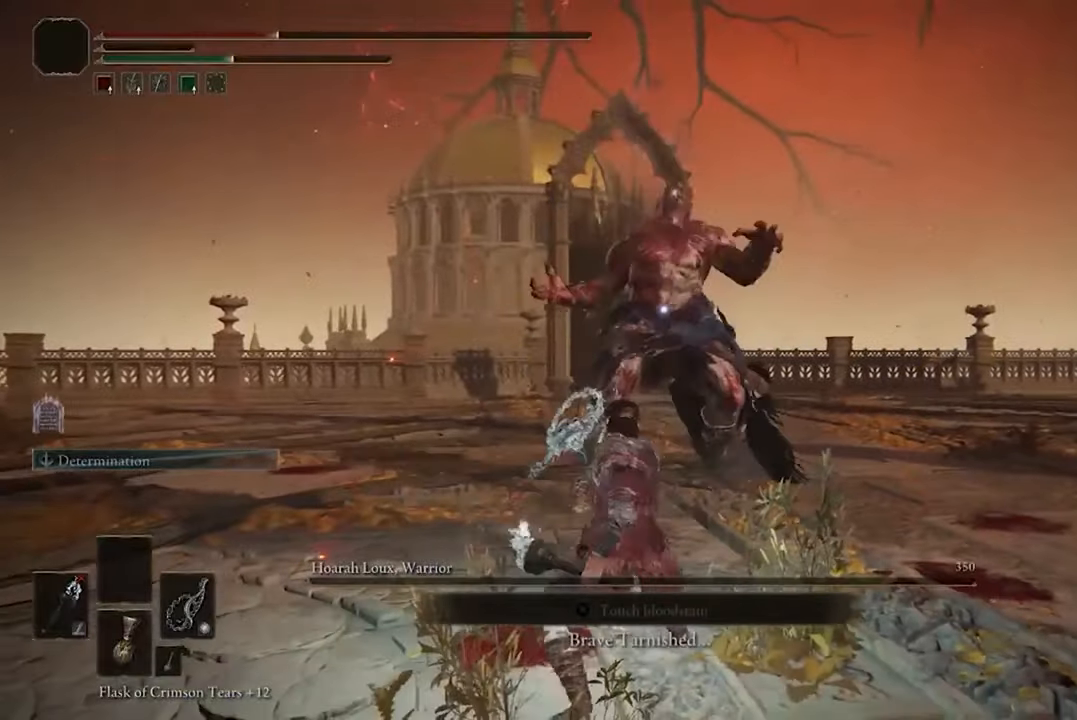
{"buttons": [], "left_stick": "center", "right_stick": "center", "events": [[333, "left_stick", "center"]]}
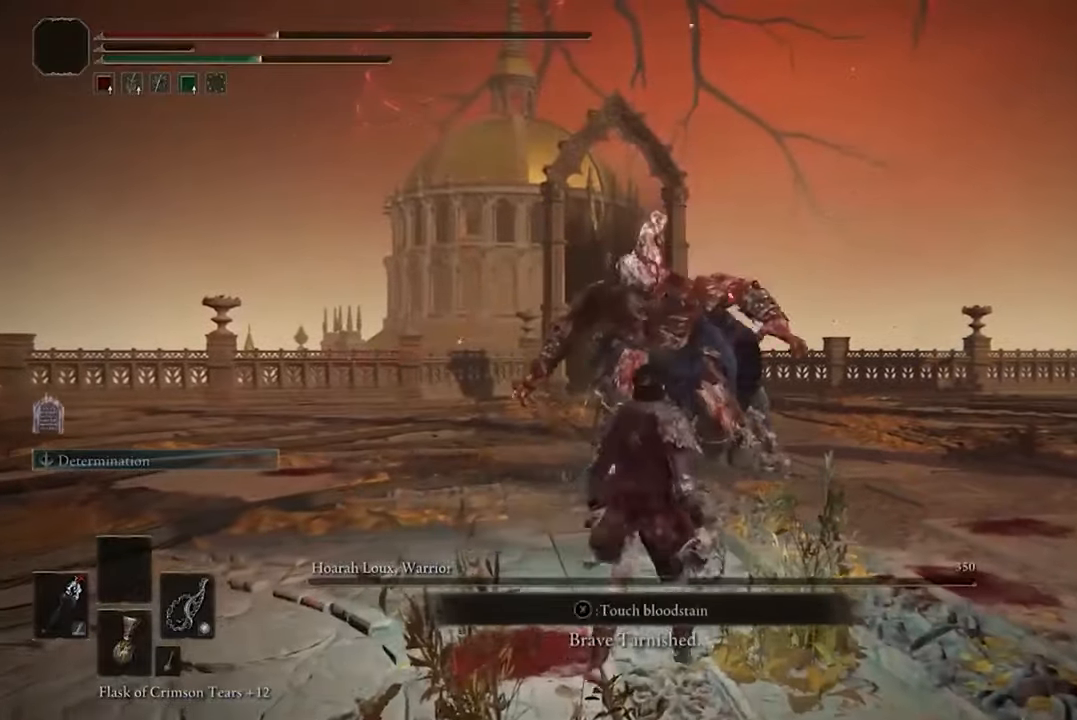
{"buttons": [], "left_stick": "center", "right_stick": "center", "events": [[67, "left_stick", "down"], [233, "left_stick", "center"]]}
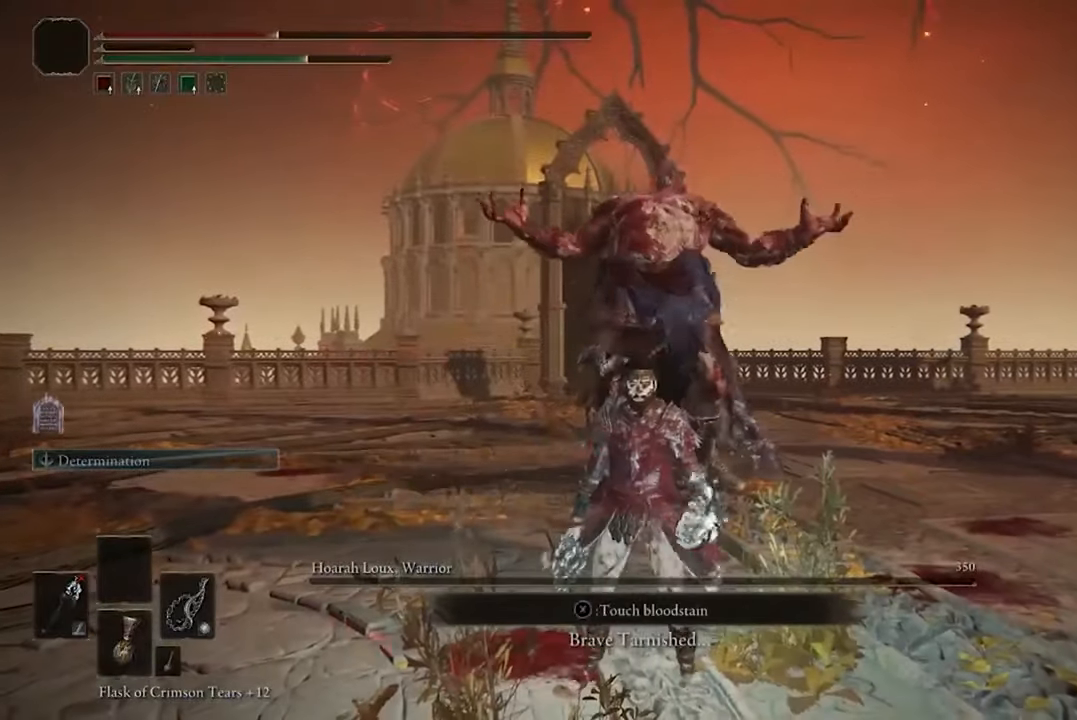
{"buttons": [], "left_stick": "center", "right_stick": "center", "events": []}
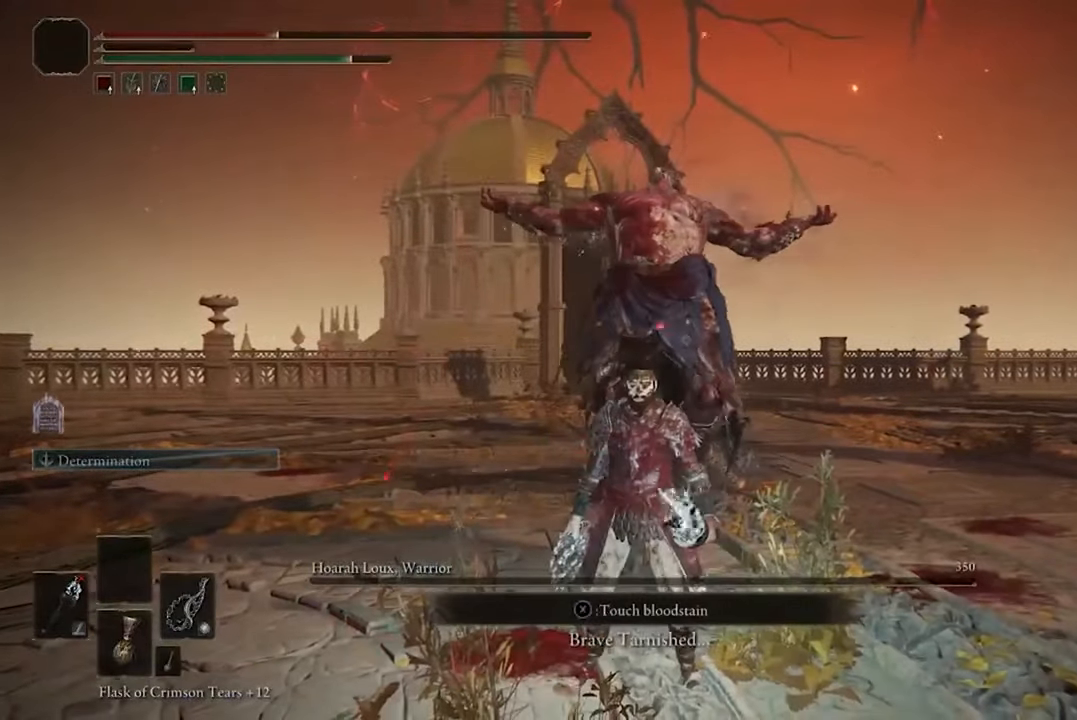
{"buttons": [], "left_stick": "center", "right_stick": "right", "events": [[333, "right_stick", "up"], [467, "right_stick", "right"]]}
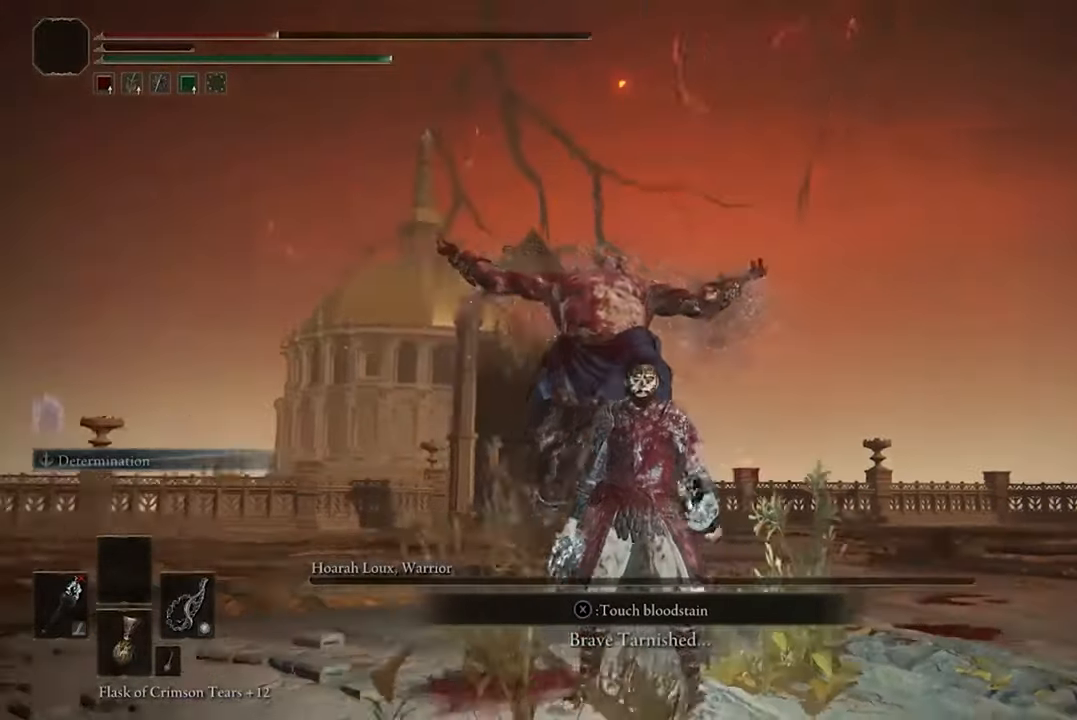
{"buttons": [], "left_stick": "down", "right_stick": "up-right", "events": [[200, "right_stick", "up-right"], [467, "left_stick", "down"]]}
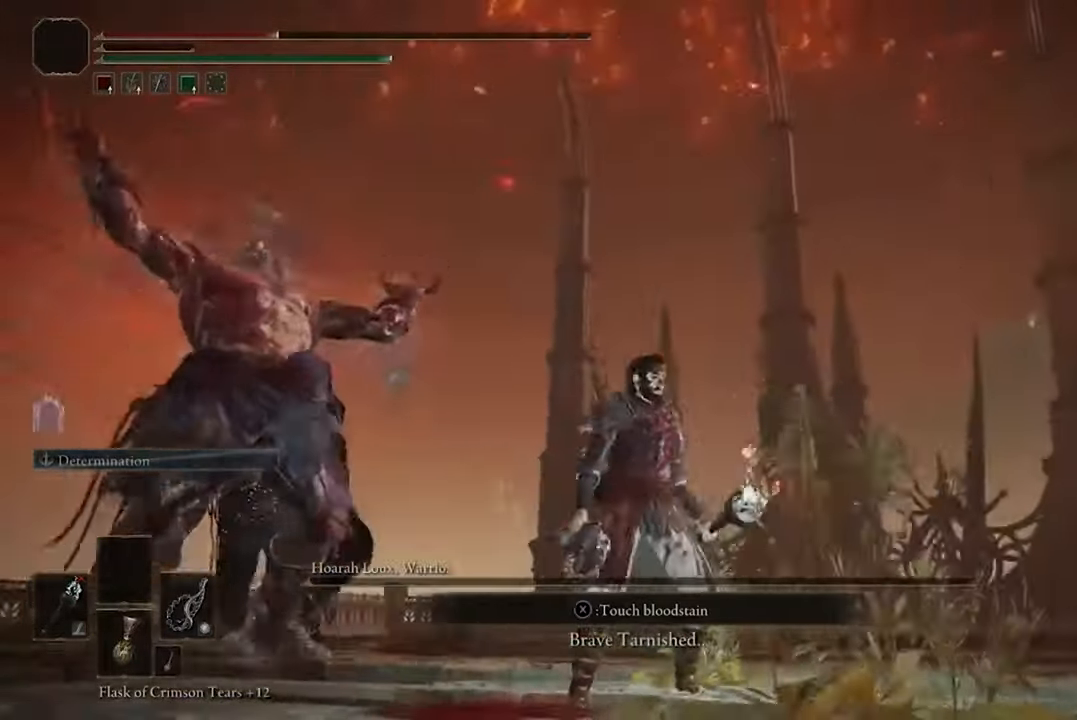
{"buttons": [], "left_stick": "center", "right_stick": "center", "events": [[100, "right_stick", "center"], [200, "left_stick", "center"]]}
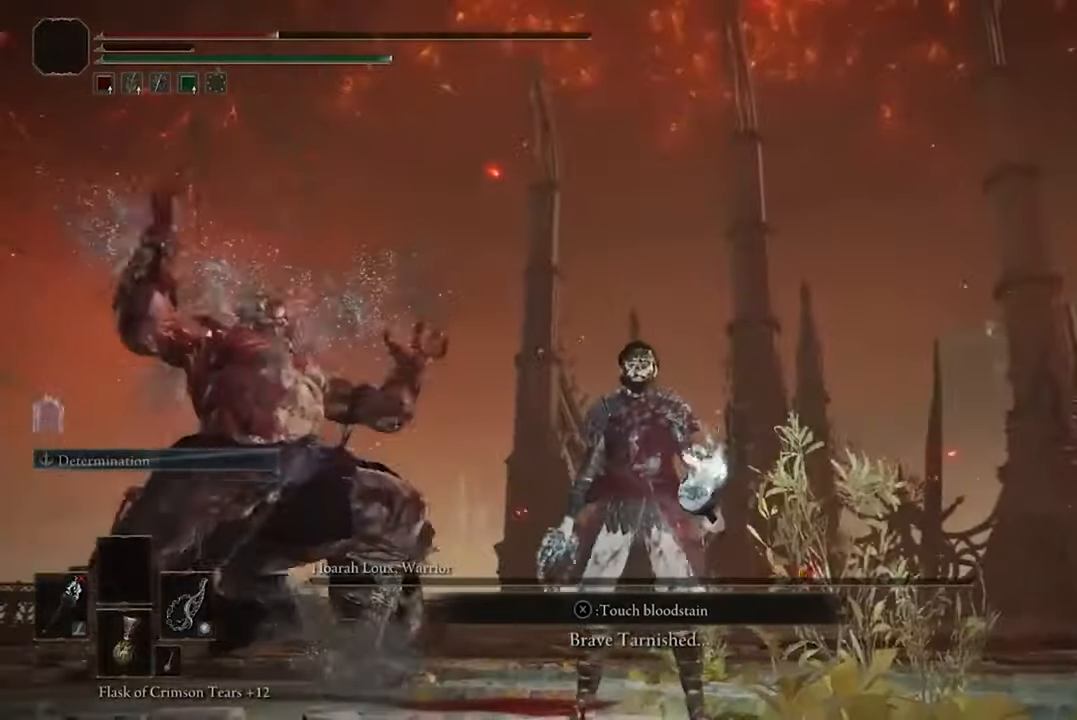
{"buttons": ["L1"], "left_stick": "center", "right_stick": "center", "events": [[100, "L1", "down"]]}
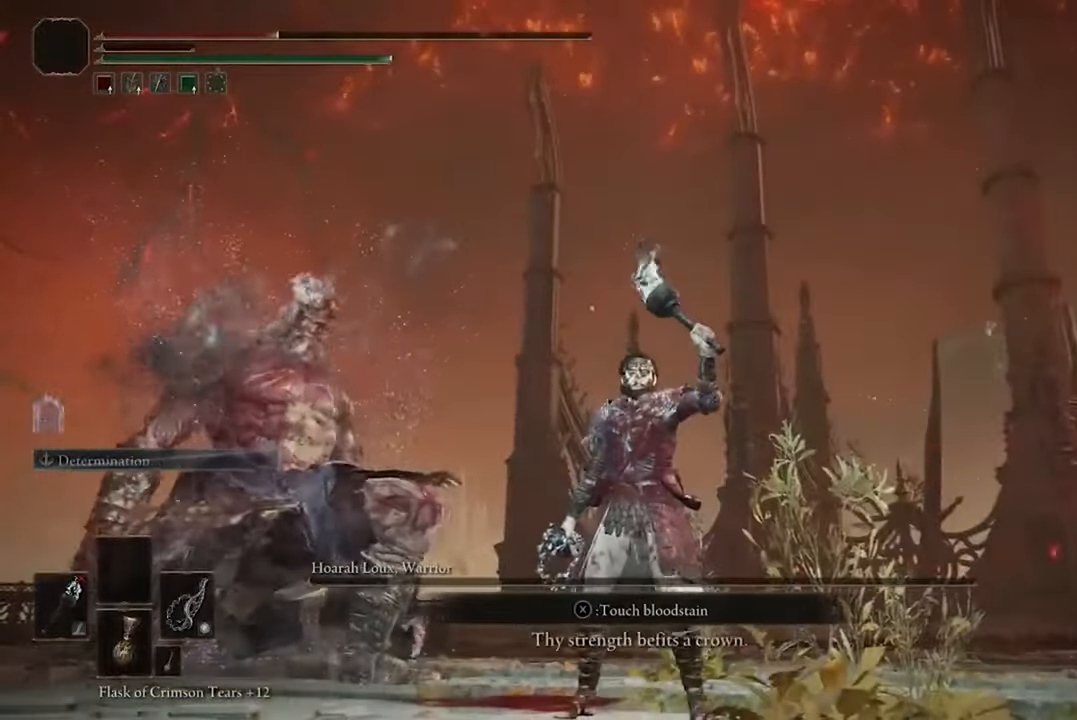
{"buttons": ["L1"], "left_stick": "center", "right_stick": "center", "events": []}
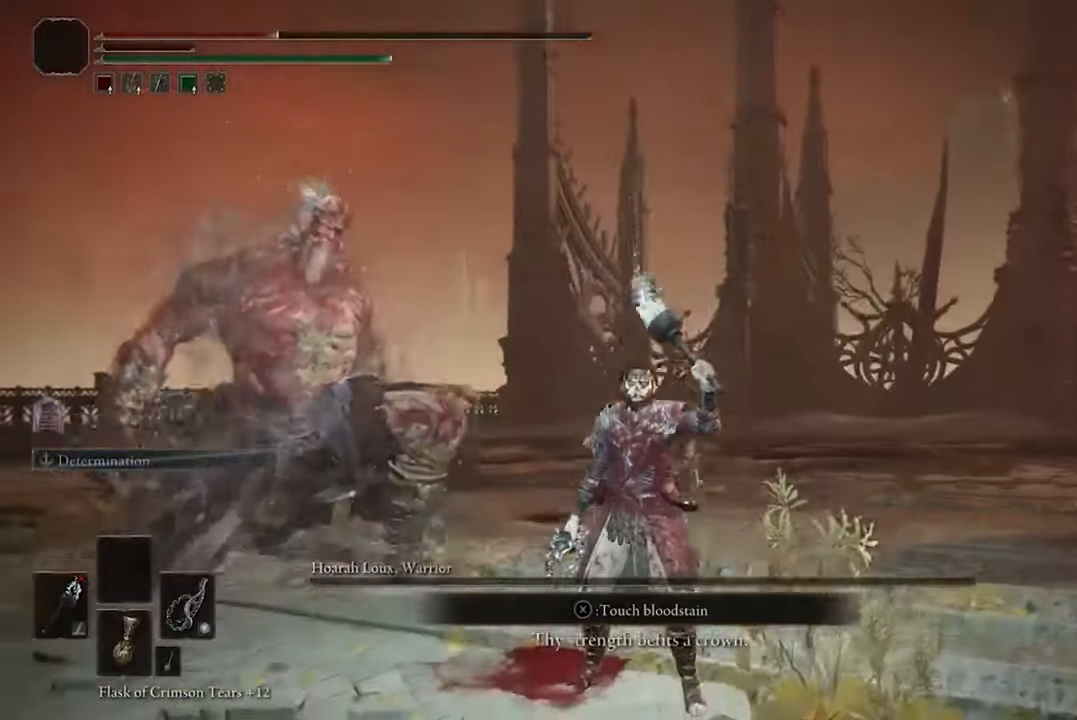
{"buttons": ["L1"], "left_stick": "center", "right_stick": "center", "events": []}
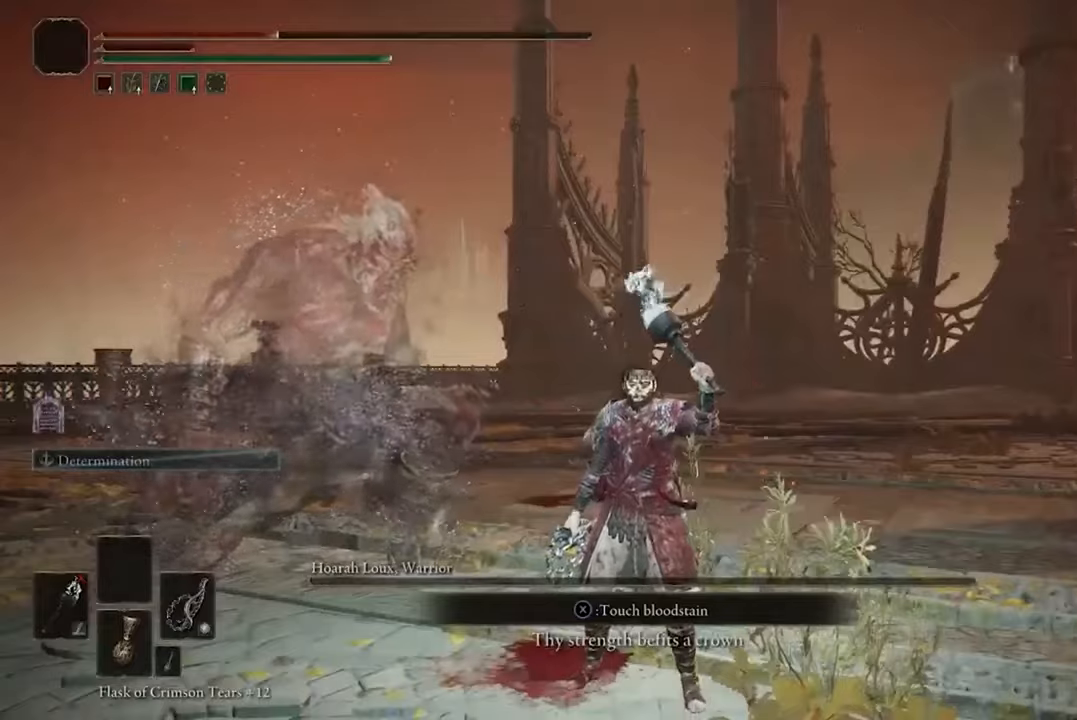
{"buttons": ["L1"], "left_stick": "center", "right_stick": "center", "events": []}
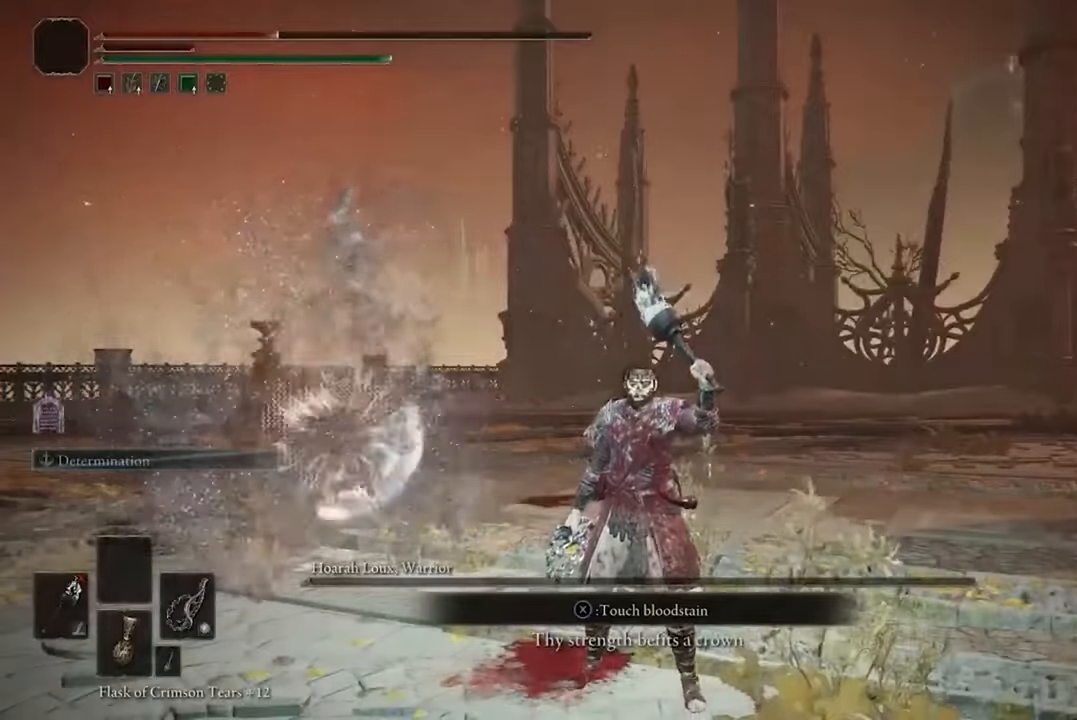
{"buttons": ["L1"], "left_stick": "center", "right_stick": "center", "events": []}
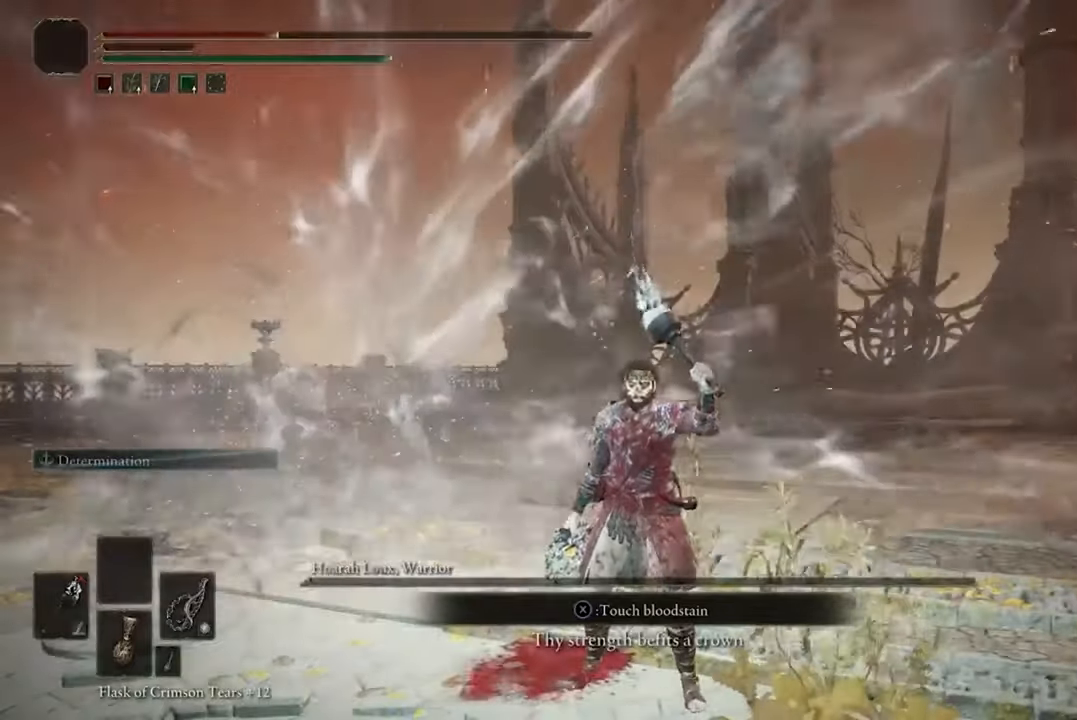
{"buttons": ["L1"], "left_stick": "center", "right_stick": "center", "events": []}
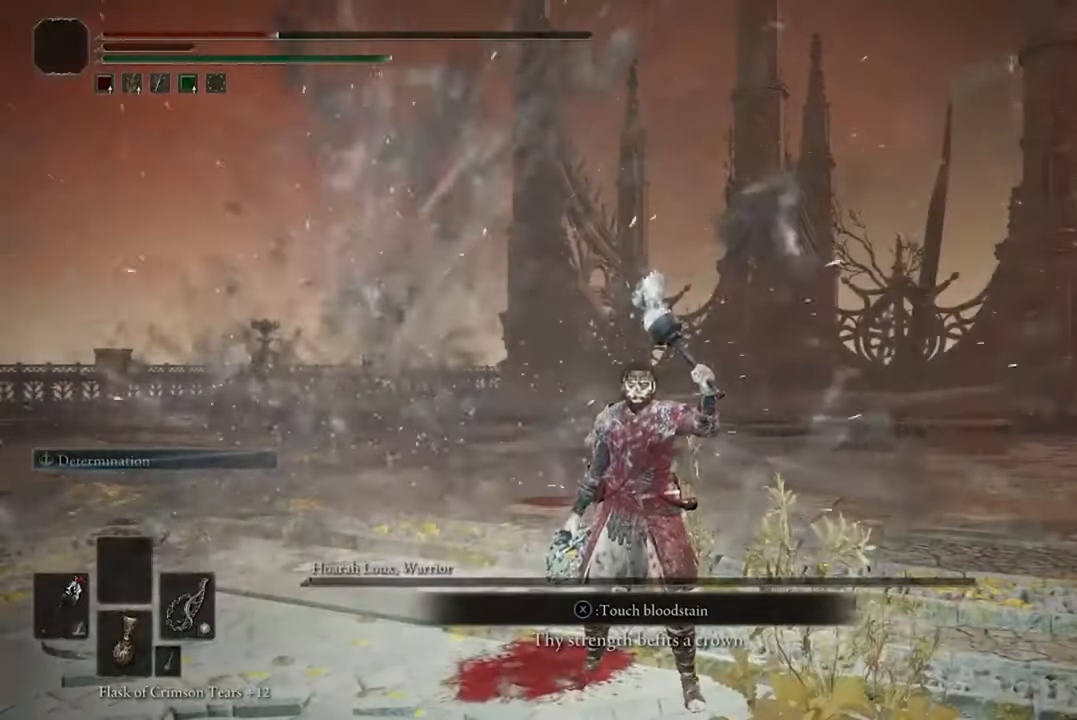
{"buttons": ["L1"], "left_stick": "center", "right_stick": "center", "events": []}
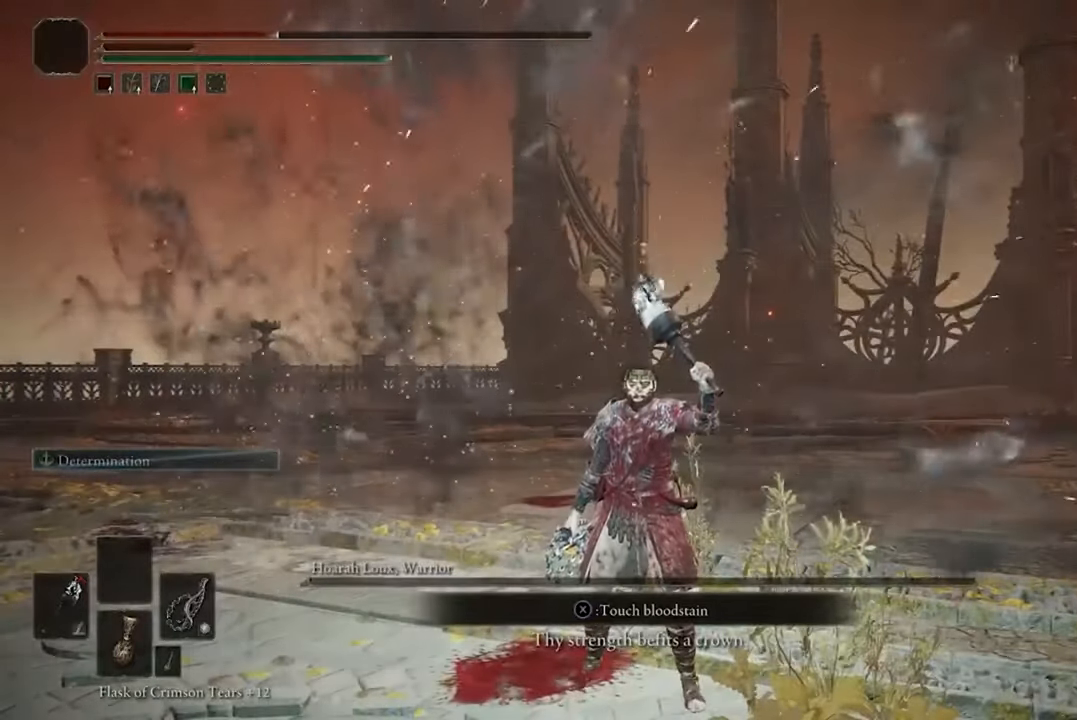
{"buttons": ["L1"], "left_stick": "center", "right_stick": "center", "events": []}